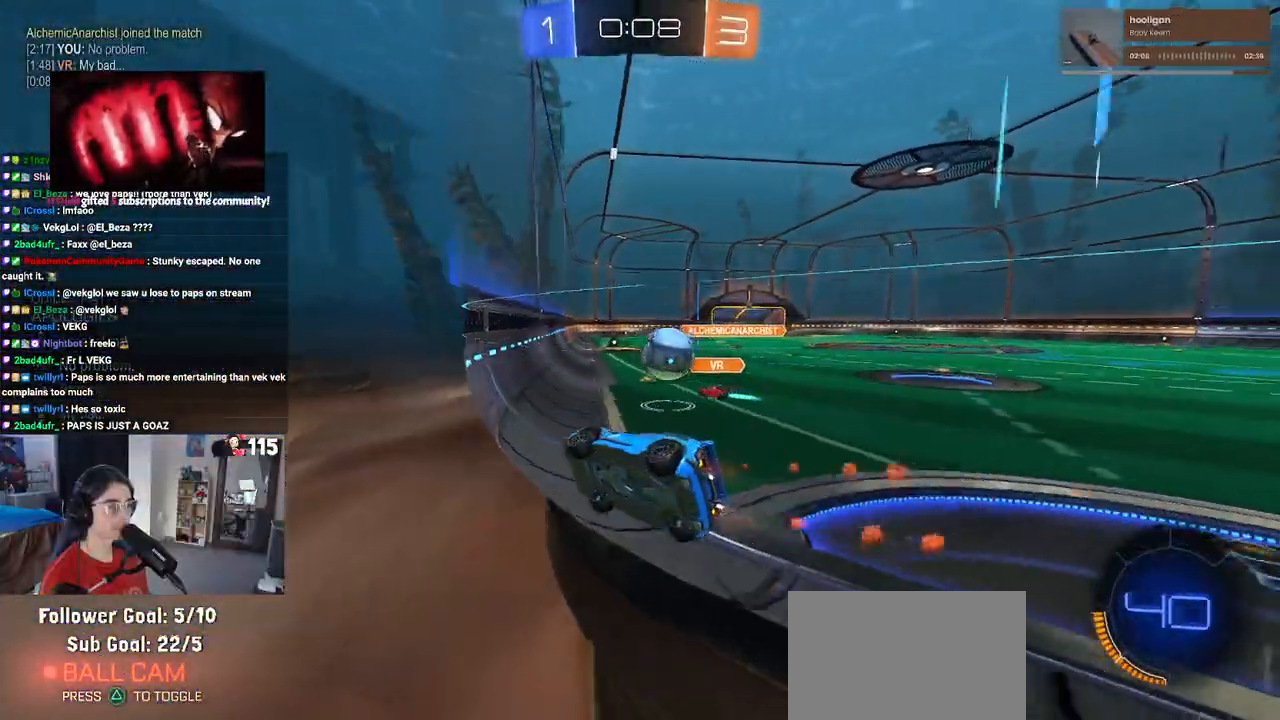
Gameplay with a controller (PlayStation layout); each line is a JSON object with the inputs held at the frame after it. "events" lists button and stick changes between this image and that frame as [ms after this image, input, new state], when the widget could be followed in between.
{"buttons": ["R2"], "left_stick": "right", "right_stick": "center", "events": [[50, "left_stick", "center"], [317, "R1", "up"], [433, "left_stick", "right"]]}
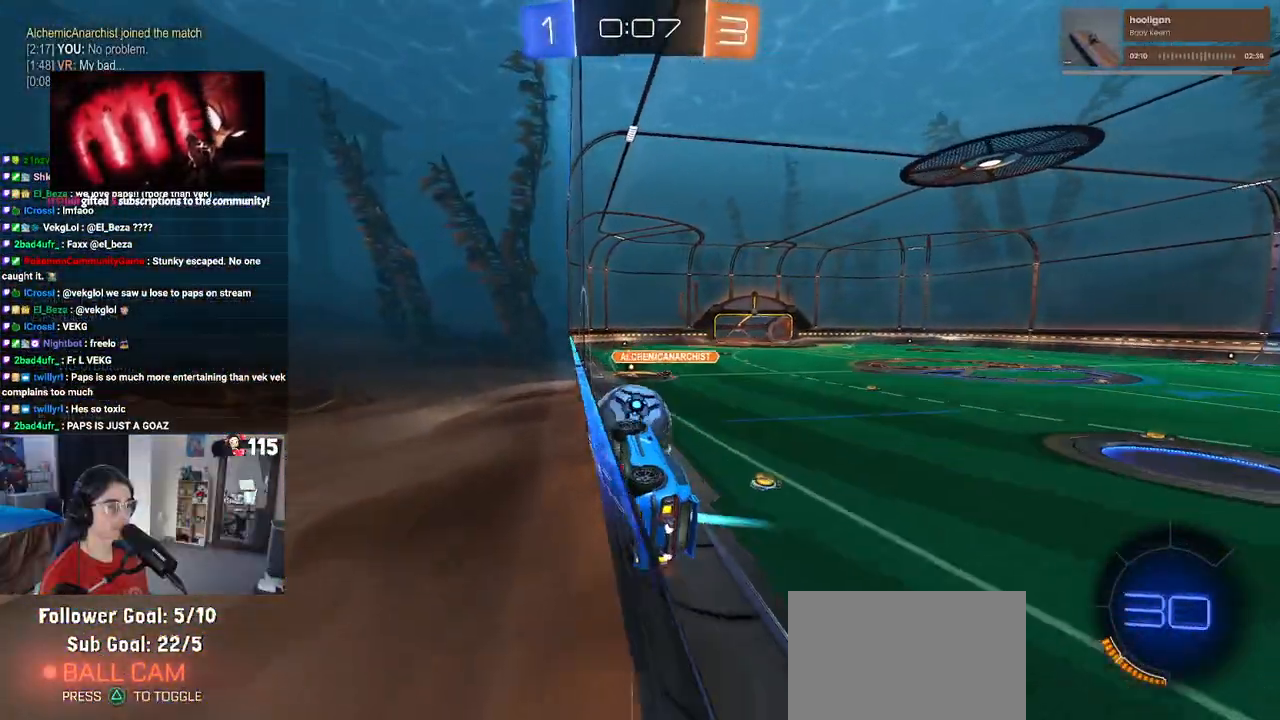
{"buttons": ["R2"], "left_stick": "center", "right_stick": "center", "events": [[17, "left_stick", "center"], [83, "CROSS", "down"], [183, "left_stick", "up-right"], [200, "CROSS", "up"], [250, "CROSS", "down"], [333, "CROSS", "up"], [450, "left_stick", "center"]]}
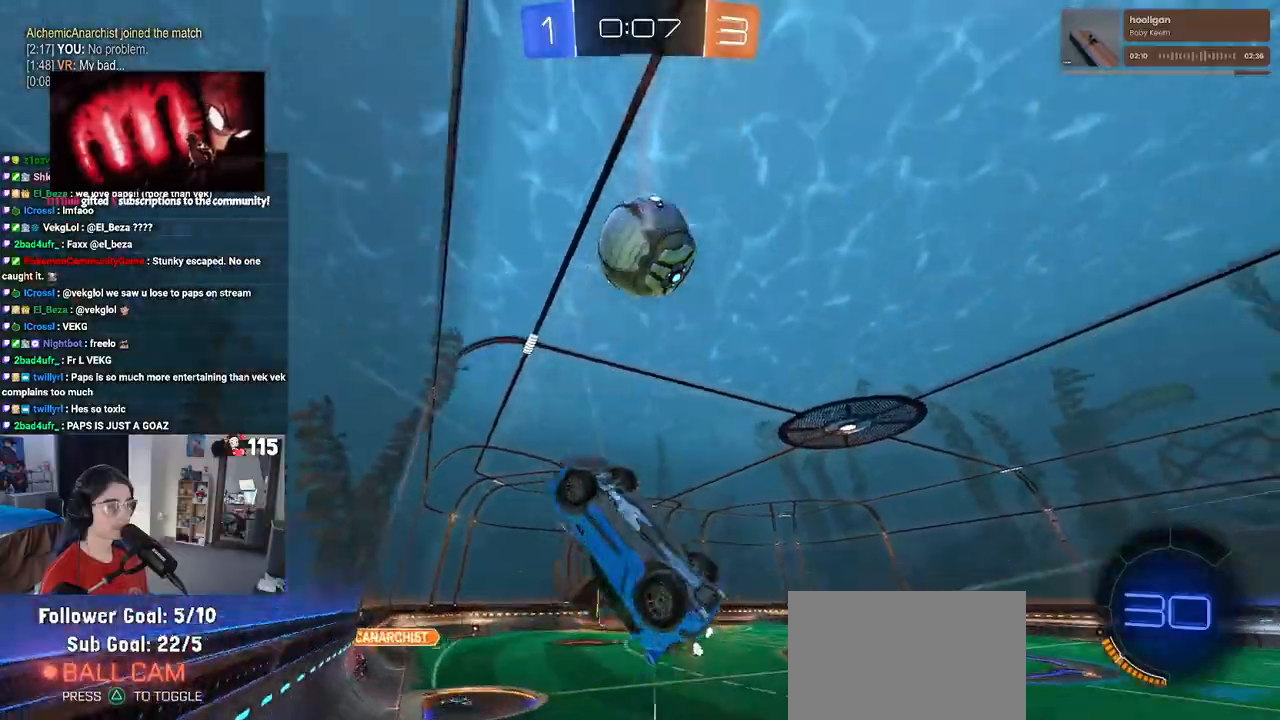
{"buttons": ["R2"], "left_stick": "down", "right_stick": "center", "events": [[100, "TRIANGLE", "down"], [217, "TRIANGLE", "up"], [350, "left_stick", "down-right"], [467, "left_stick", "down"]]}
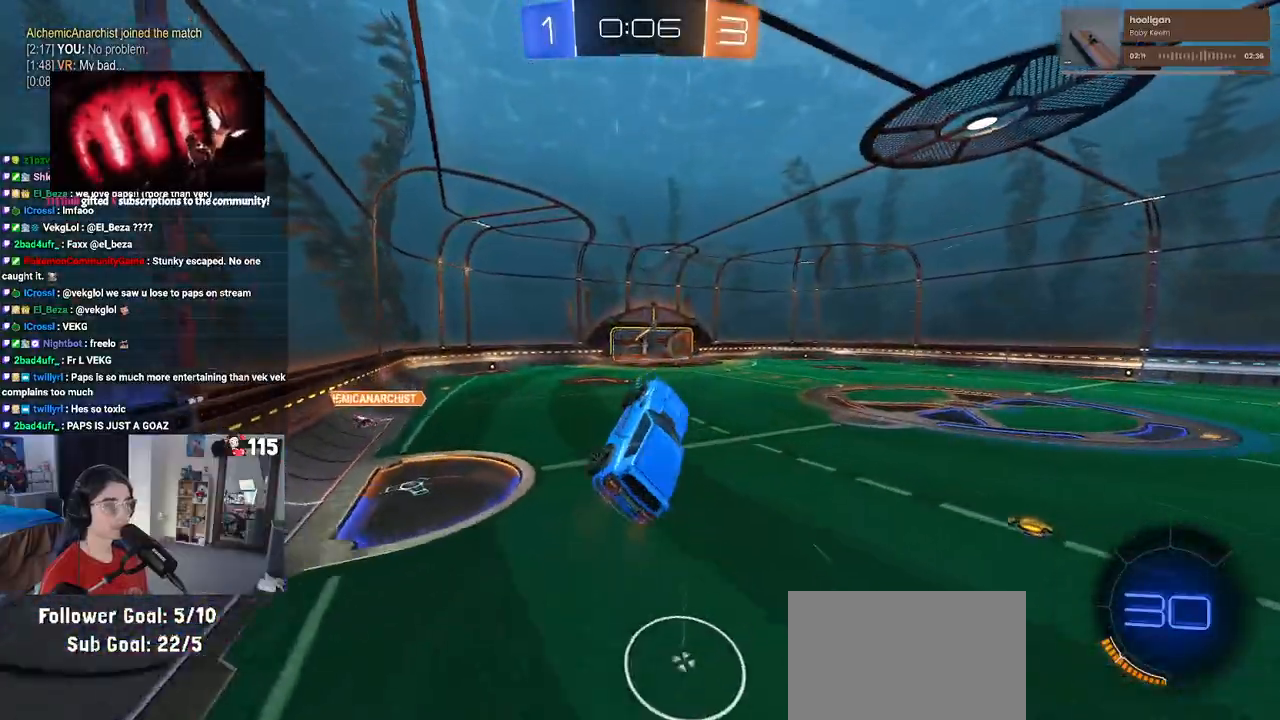
{"buttons": ["R2"], "left_stick": "center", "right_stick": "center", "events": [[17, "left_stick", "down-left"], [33, "SQUARE", "down"], [233, "SQUARE", "up"], [267, "left_stick", "center"], [350, "TRIANGLE", "down"], [500, "TRIANGLE", "up"]]}
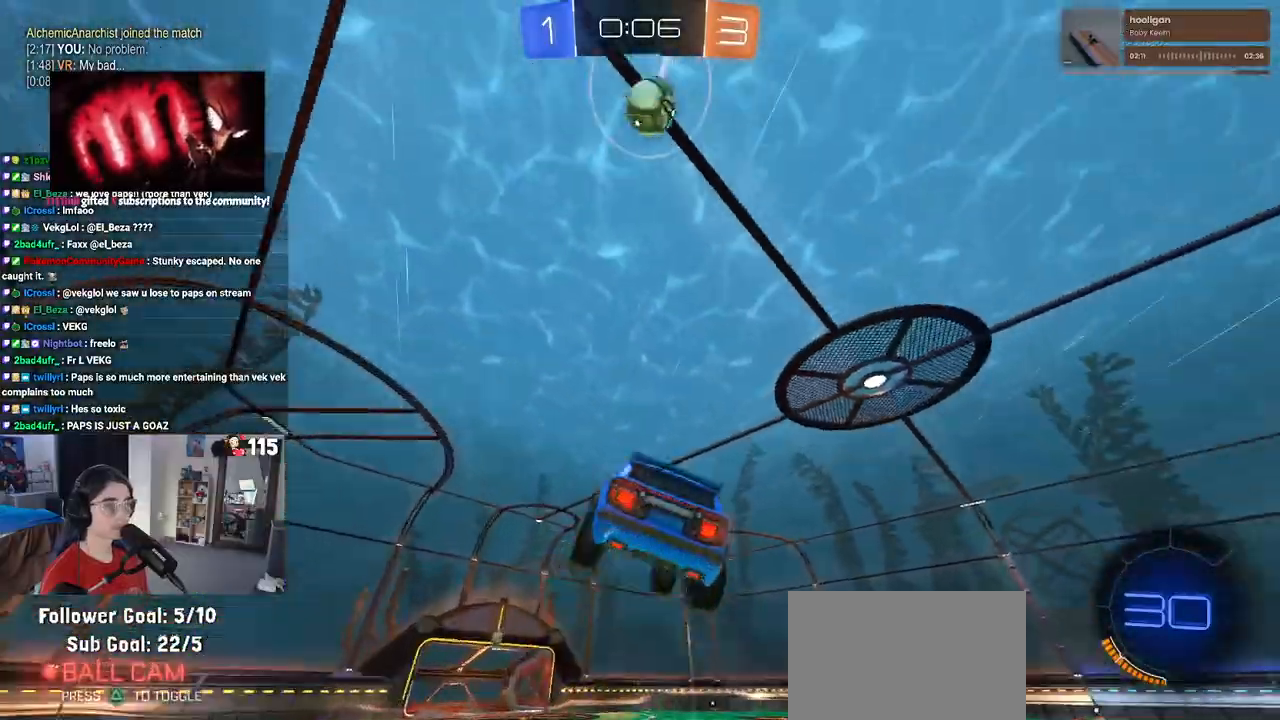
{"buttons": ["L2"], "left_stick": "center", "right_stick": "center", "events": [[383, "R2", "up"], [450, "L2", "down"]]}
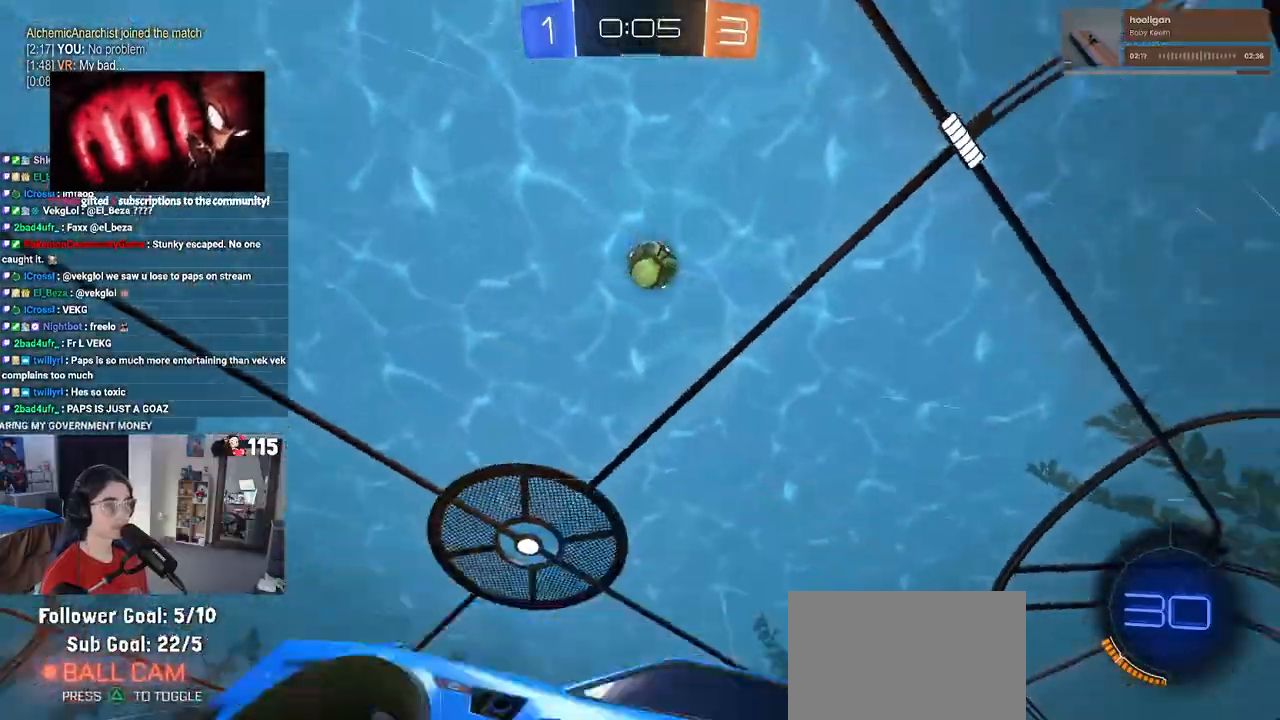
{"buttons": ["R2"], "left_stick": "center", "right_stick": "center", "events": [[167, "R2", "down"], [233, "L2", "up"]]}
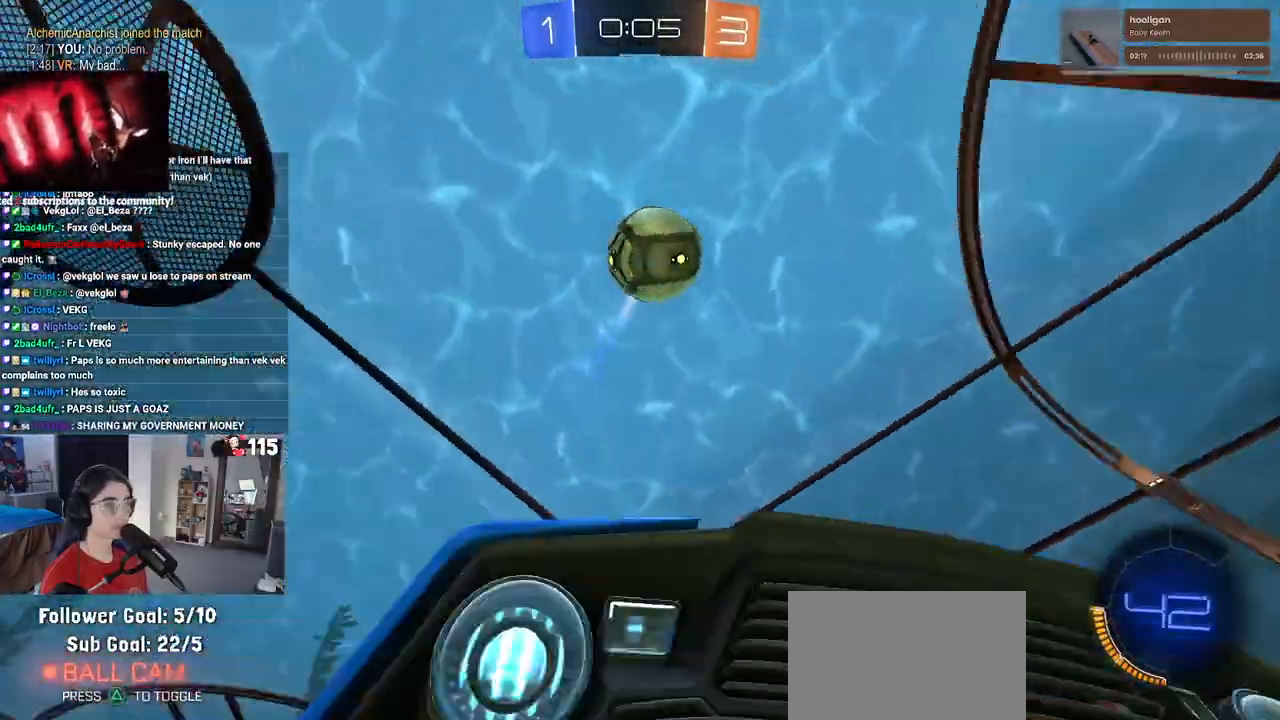
{"buttons": ["R2"], "left_stick": "center", "right_stick": "center", "events": [[317, "left_stick", "right"], [417, "left_stick", "center"]]}
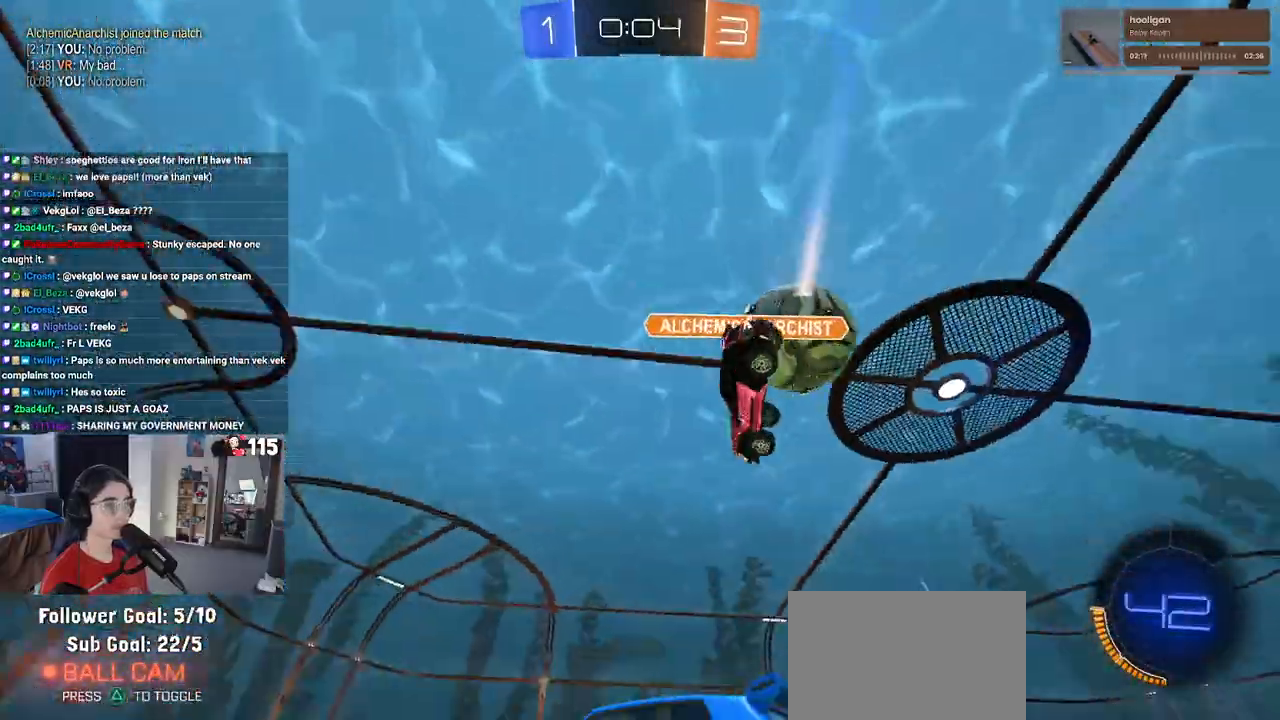
{"buttons": ["R2"], "left_stick": "right", "right_stick": "center", "events": [[200, "left_stick", "right"]]}
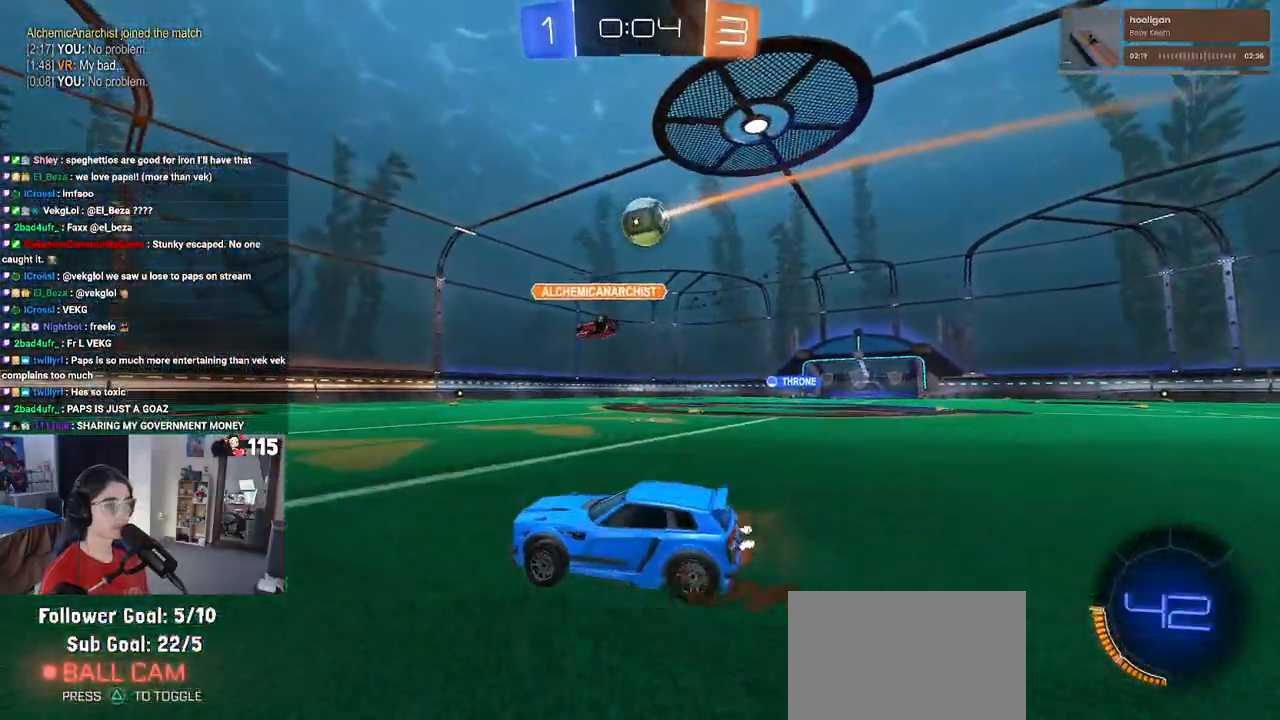
{"buttons": ["R2"], "left_stick": "right", "right_stick": "center", "events": []}
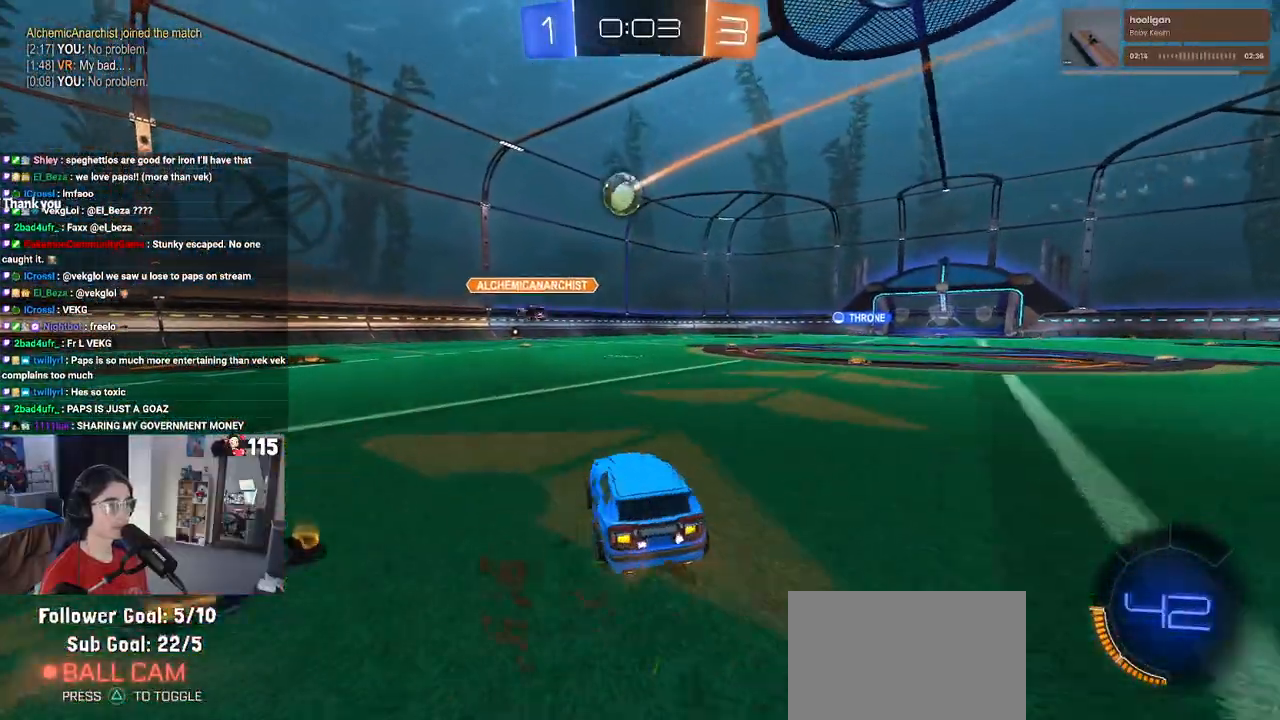
{"buttons": ["CROSS", "R1", "R2"], "left_stick": "up", "right_stick": "center", "events": [[250, "R1", "down"], [483, "CROSS", "down"], [500, "left_stick", "up"]]}
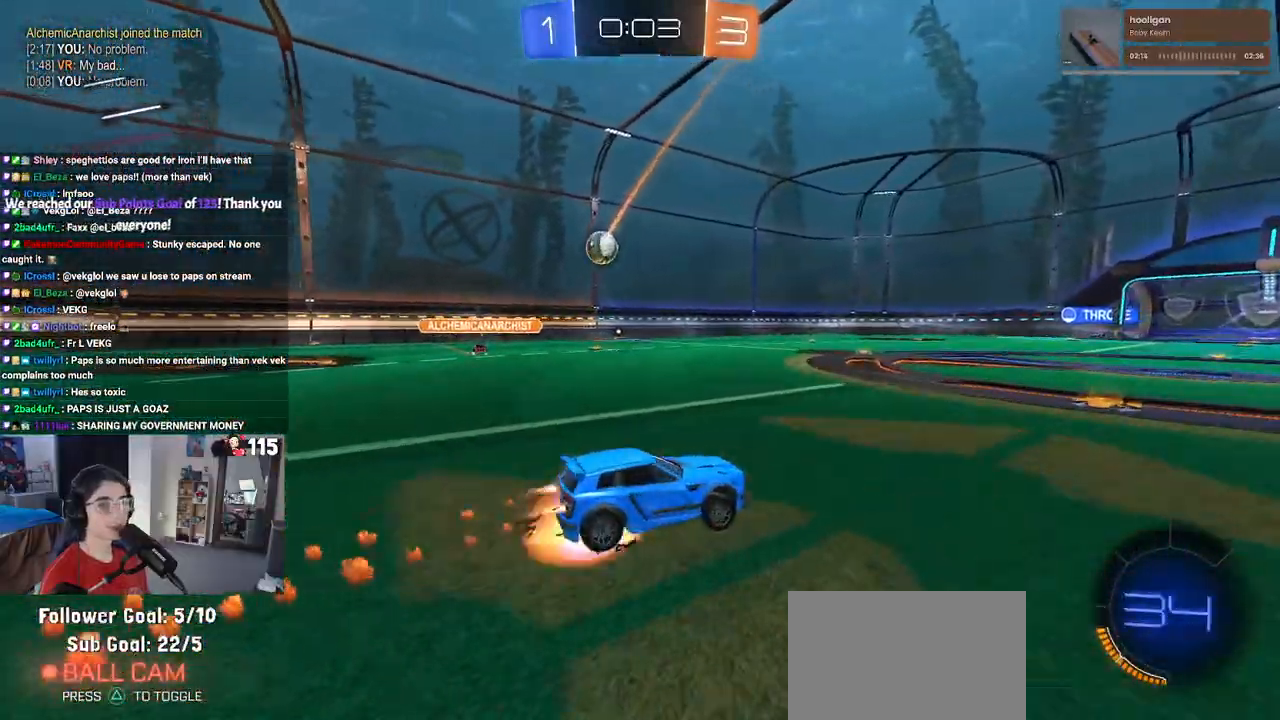
{"buttons": ["SQUARE", "R1", "R2"], "left_stick": "down-left", "right_stick": "center", "events": [[33, "left_stick", "up-left"], [67, "CROSS", "up"], [117, "CROSS", "down"], [200, "left_stick", "down-left"], [233, "CROSS", "up"], [267, "TRIANGLE", "down"], [383, "TRIANGLE", "up"], [500, "SQUARE", "down"]]}
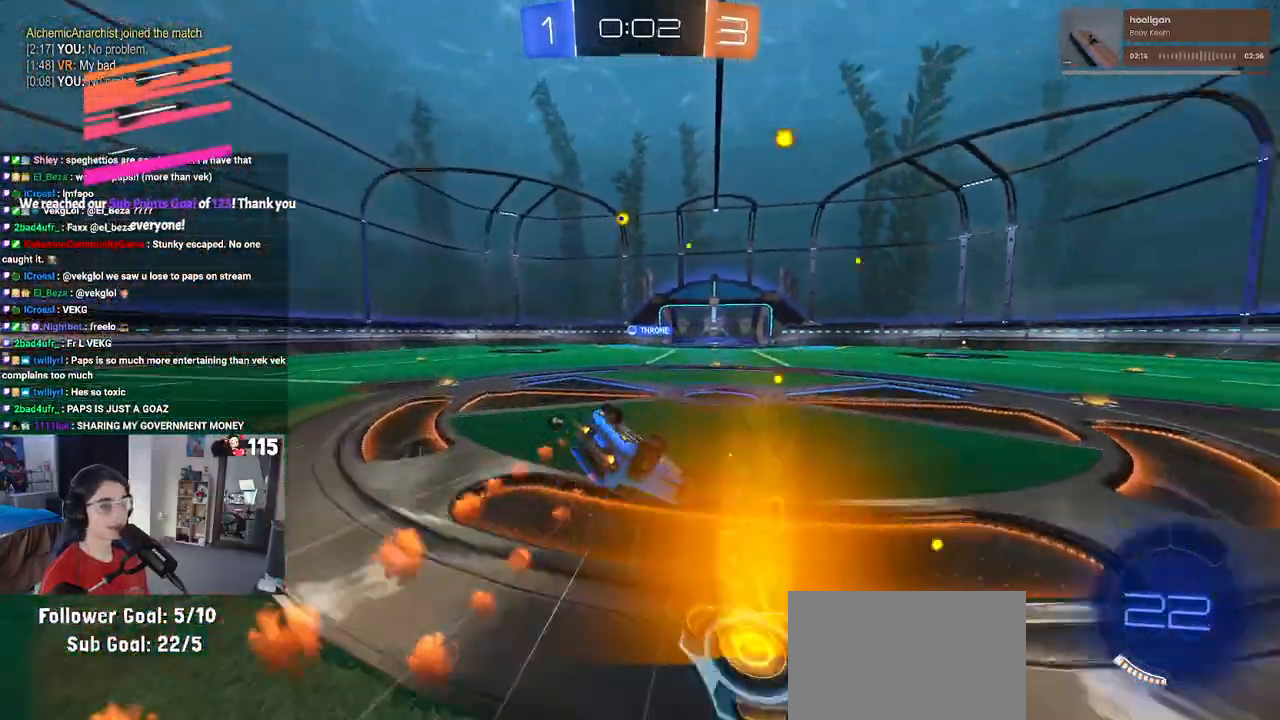
{"buttons": ["SQUARE", "R1", "R2"], "left_stick": "down-left", "right_stick": "center", "events": []}
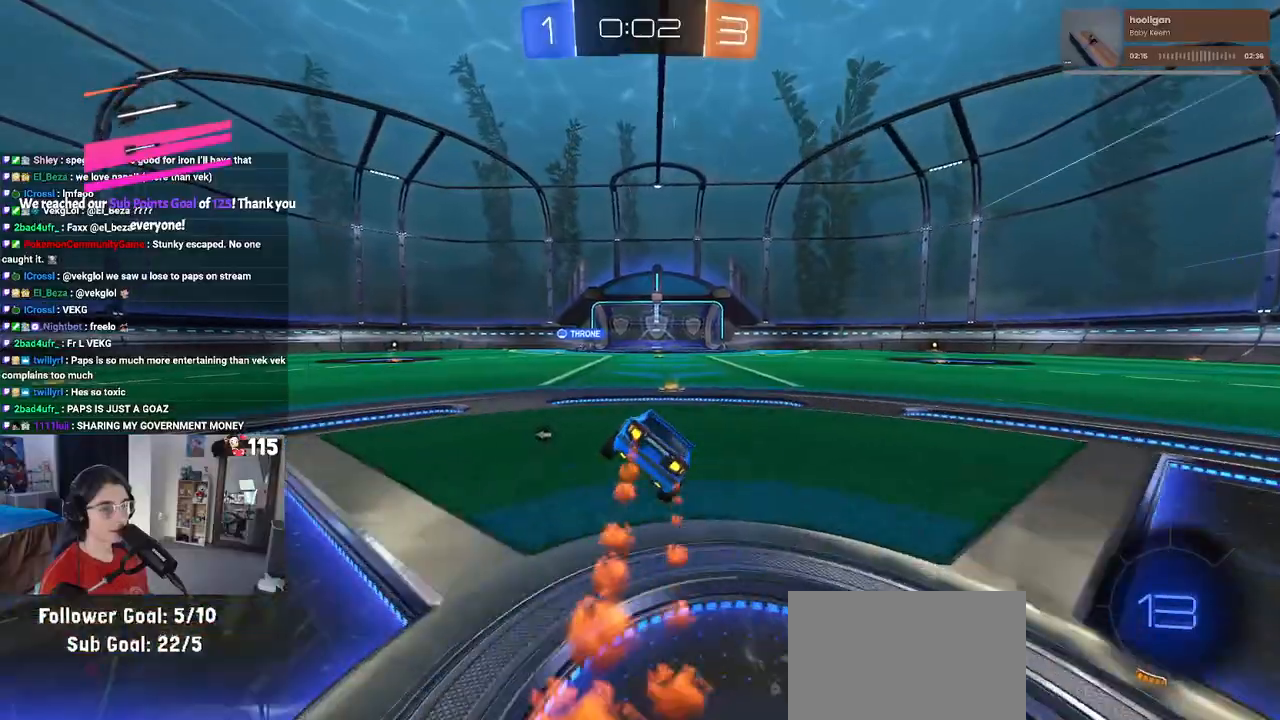
{"buttons": ["R1", "R2", "R3"], "left_stick": "center", "right_stick": "center", "events": [[33, "left_stick", "down"], [50, "SQUARE", "up"], [133, "left_stick", "center"], [200, "R3", "down"]]}
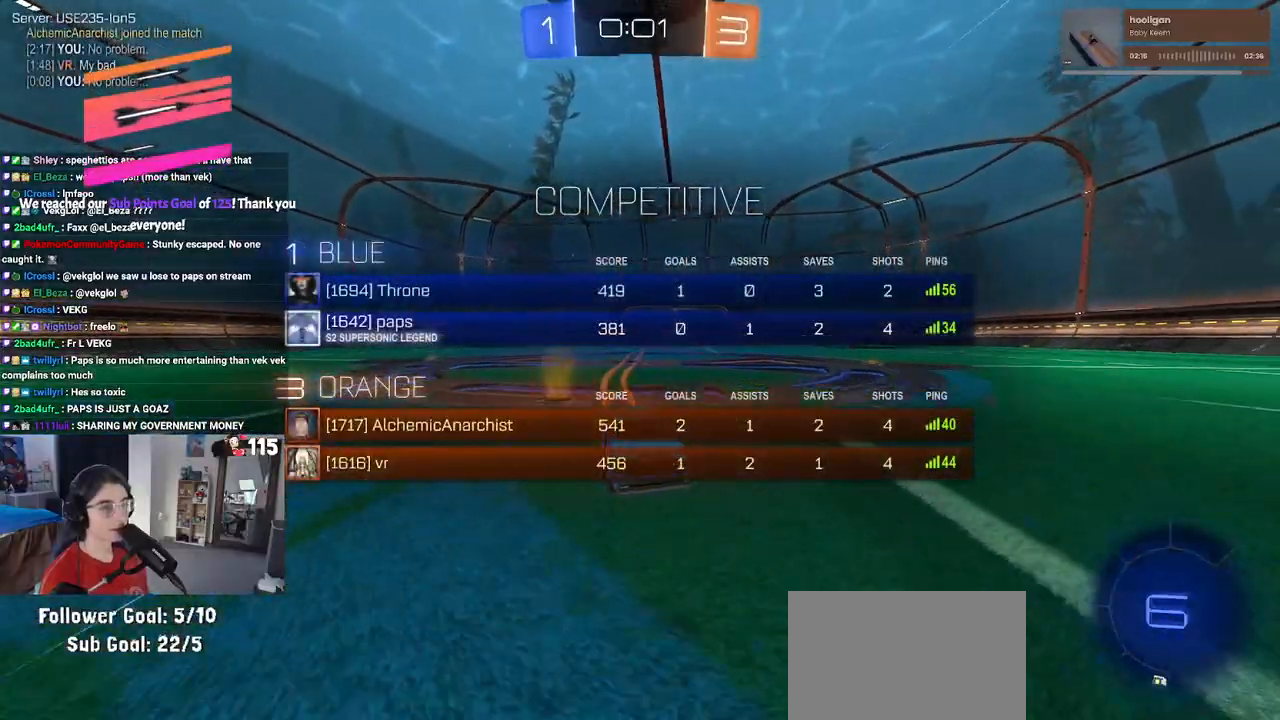
{"buttons": ["R1", "R2", "R3"], "left_stick": "center", "right_stick": "center", "events": []}
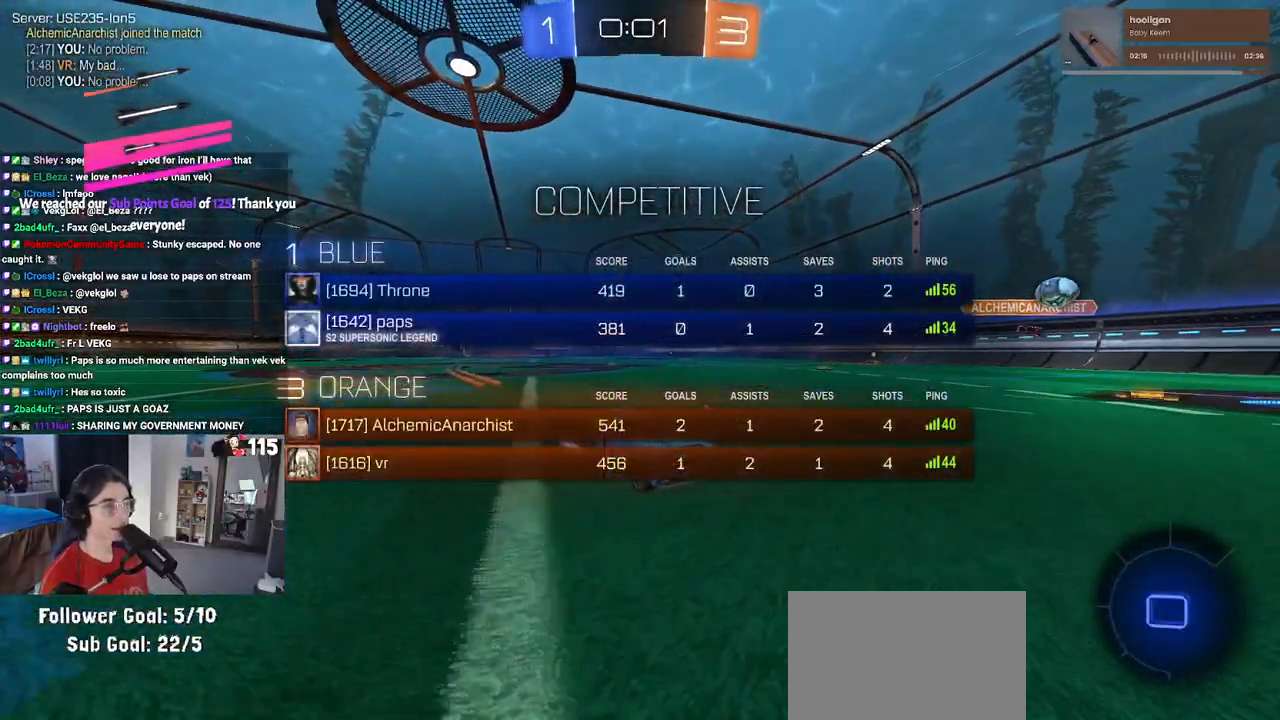
{"buttons": ["R2"], "left_stick": "center", "right_stick": "center", "events": [[100, "R3", "up"], [100, "right_stick", "right"], [183, "left_stick", "left"], [317, "right_stick", "center"], [450, "R1", "up"], [500, "left_stick", "center"]]}
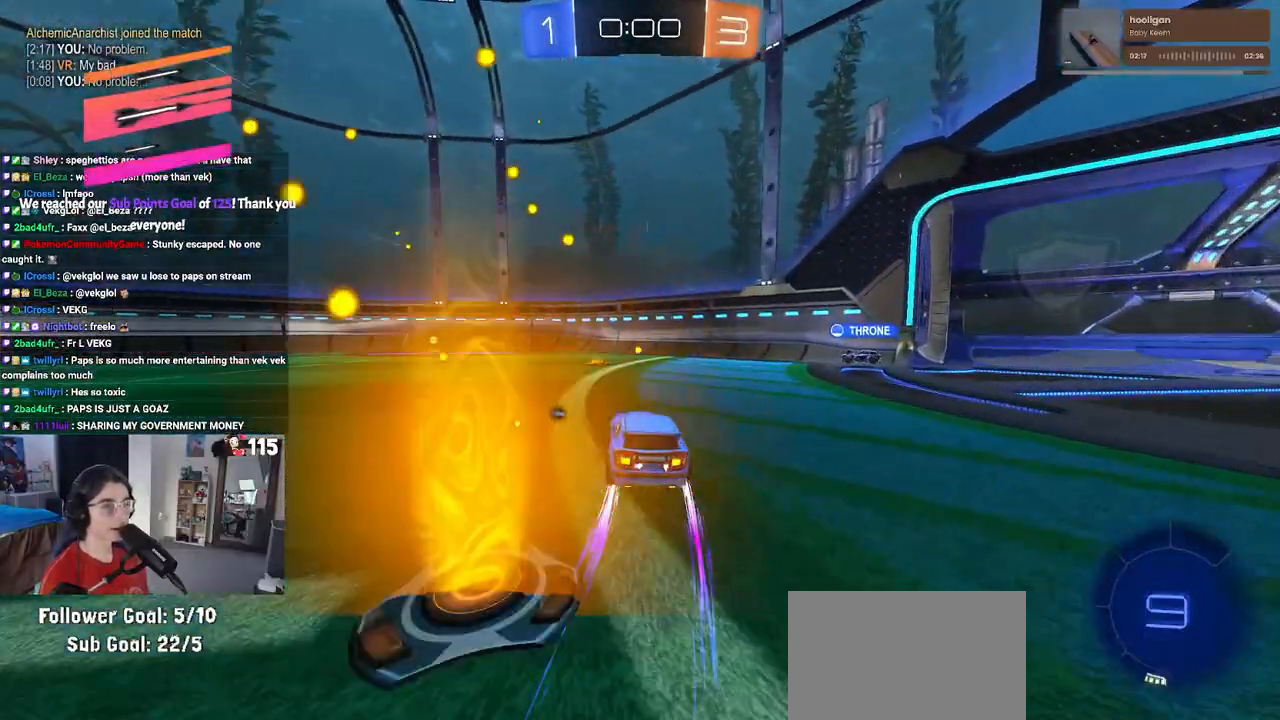
{"buttons": ["R2"], "left_stick": "right", "right_stick": "center", "events": [[283, "TRIANGLE", "down"], [350, "TRIANGLE", "up"], [417, "left_stick", "right"]]}
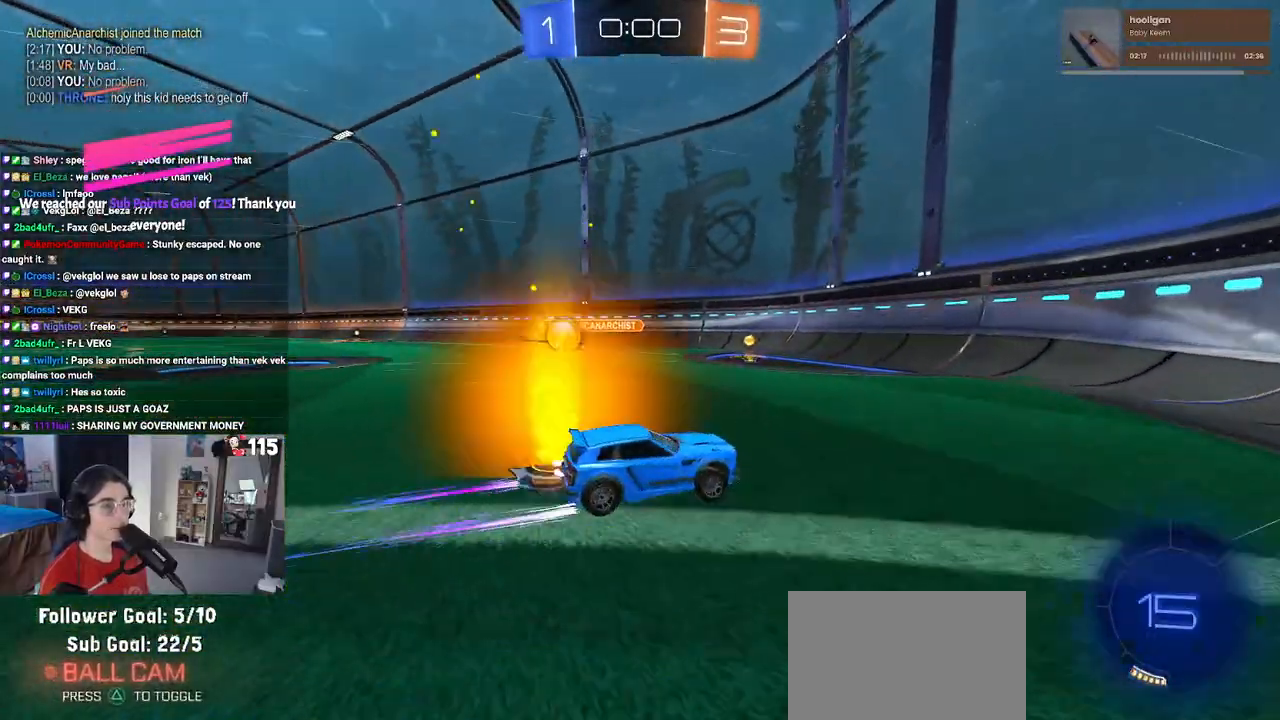
{"buttons": [], "left_stick": "center", "right_stick": "center", "events": [[33, "left_stick", "up"], [83, "left_stick", "up-left"], [133, "L2", "down"], [183, "R2", "up"], [317, "R2", "down"], [483, "L2", "up"], [500, "R2", "up"], [500, "left_stick", "center"]]}
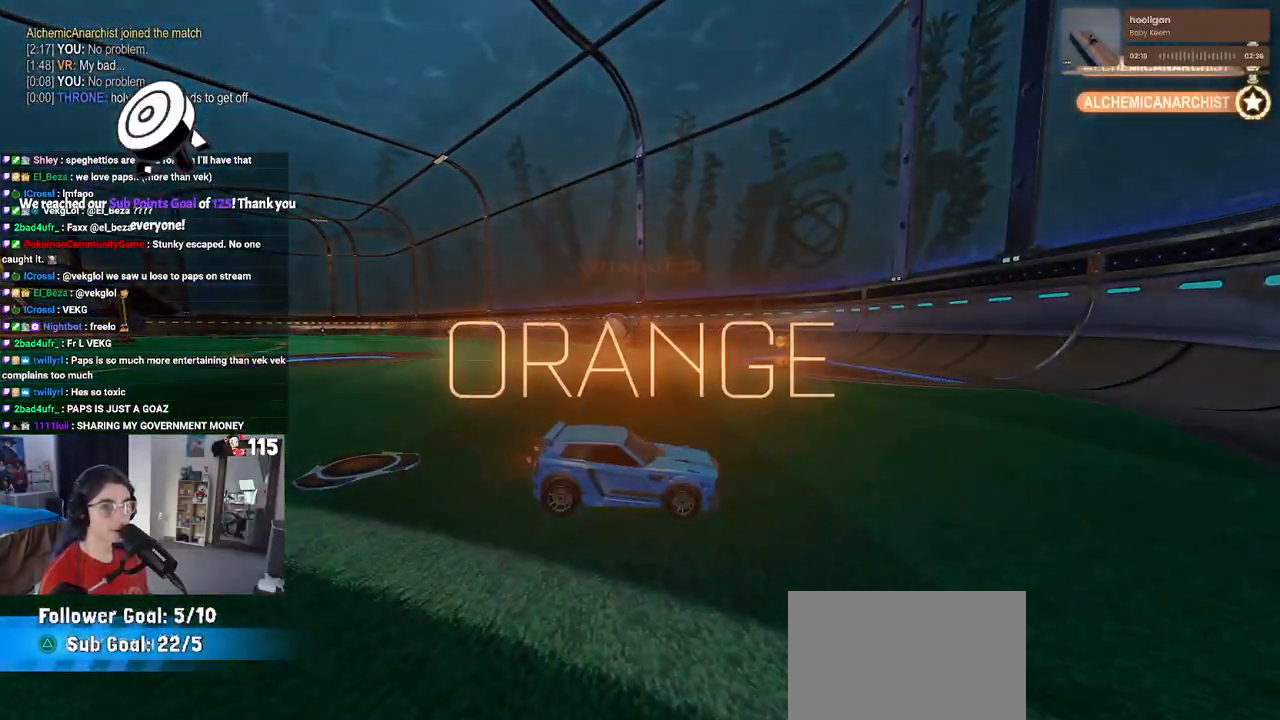
{"buttons": [], "left_stick": "center", "right_stick": "center", "events": []}
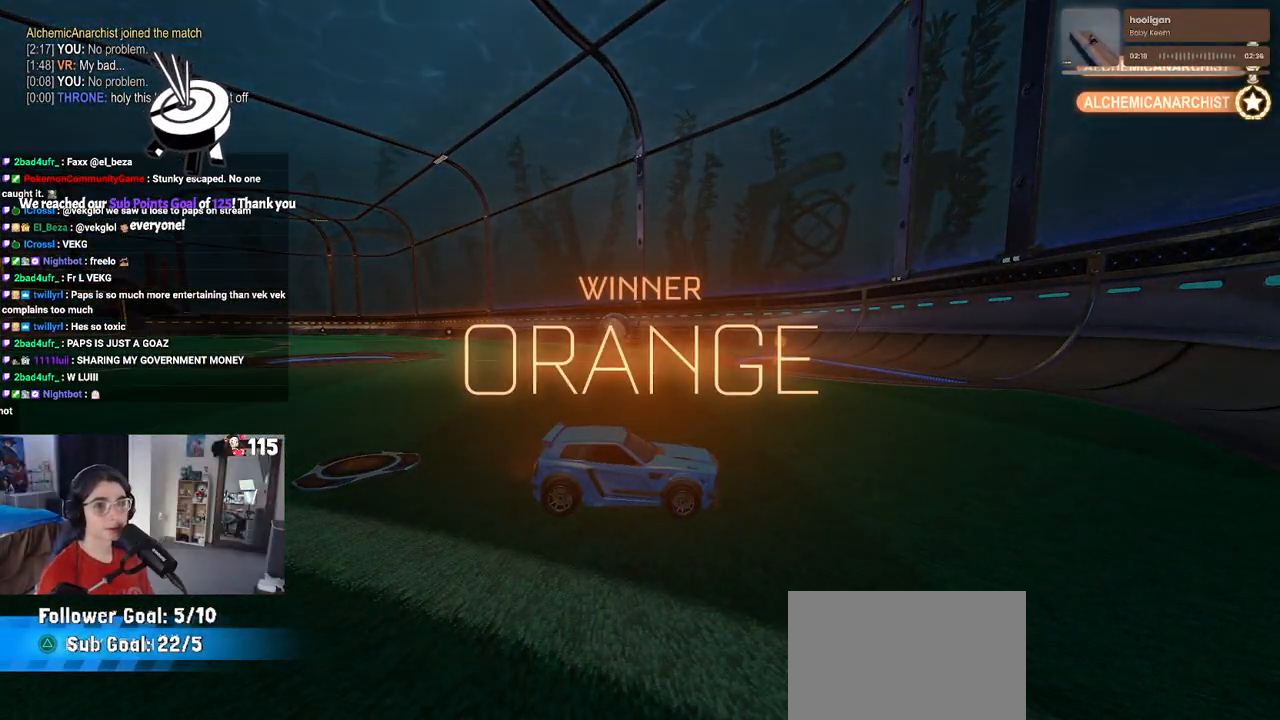
{"buttons": [], "left_stick": "center", "right_stick": "center", "events": []}
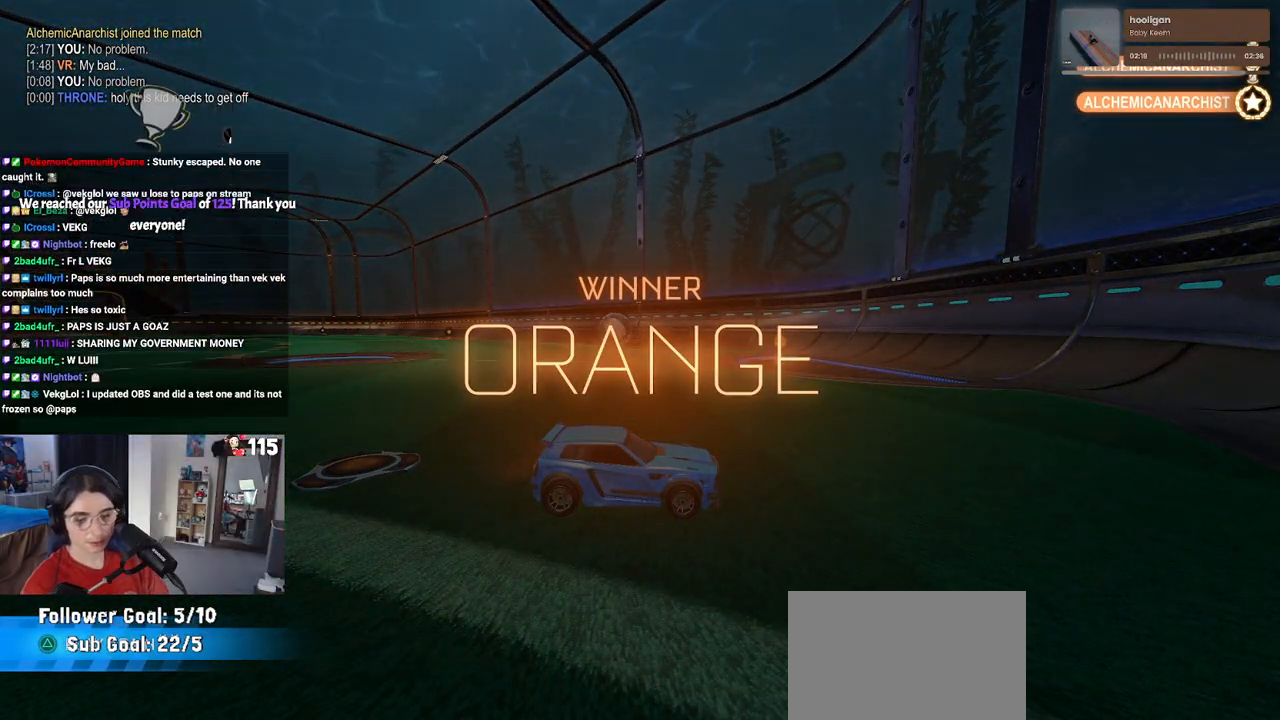
{"buttons": [], "left_stick": "center", "right_stick": "center", "events": []}
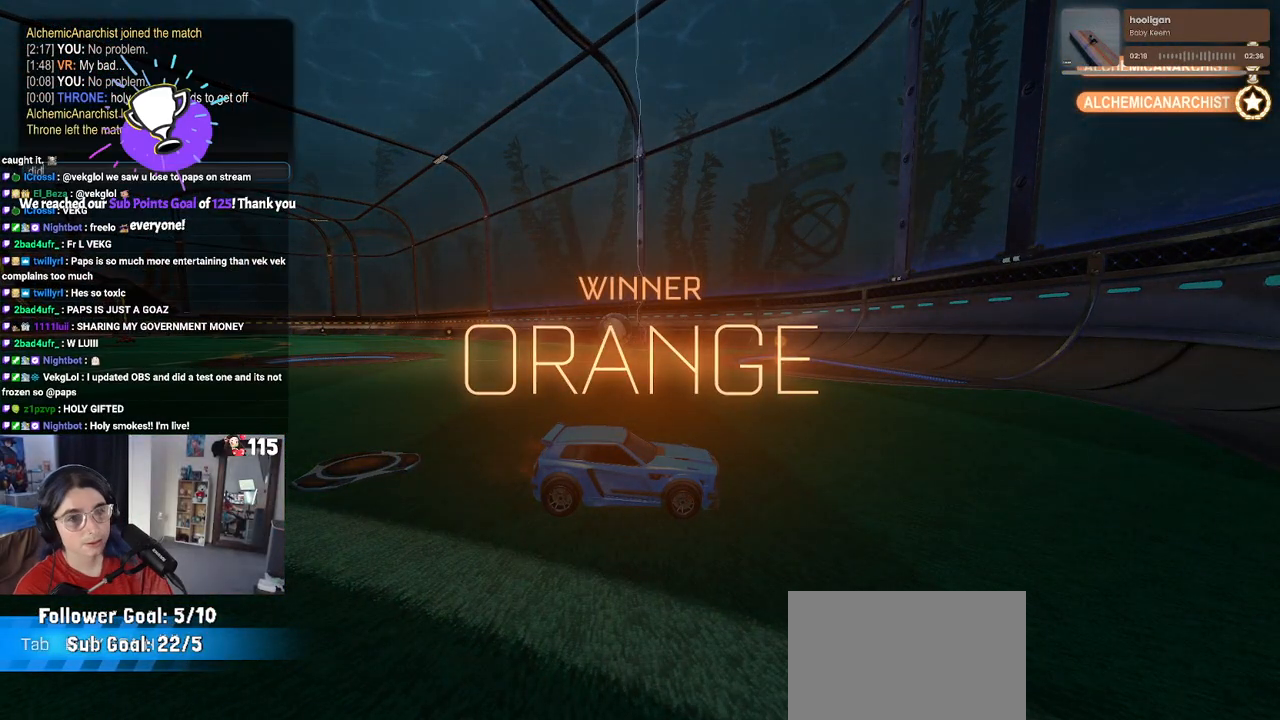
{"buttons": [], "left_stick": "center", "right_stick": "center", "events": []}
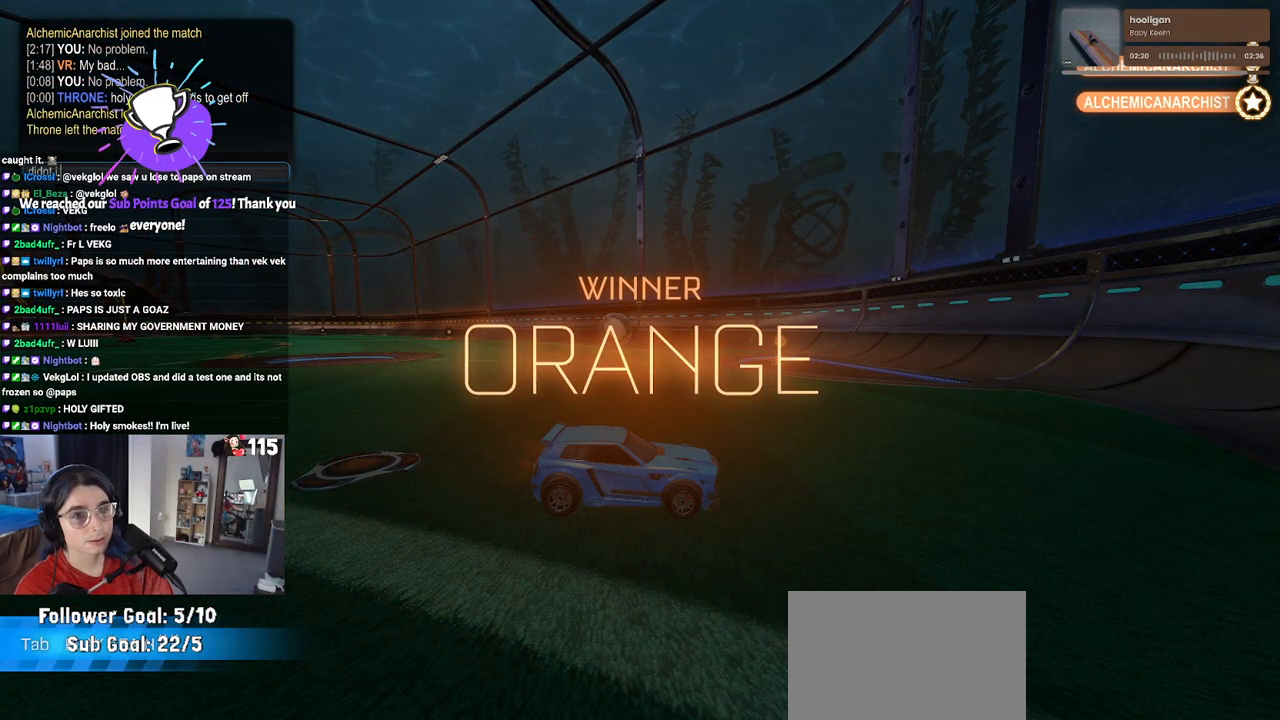
{"buttons": [], "left_stick": "center", "right_stick": "center", "events": []}
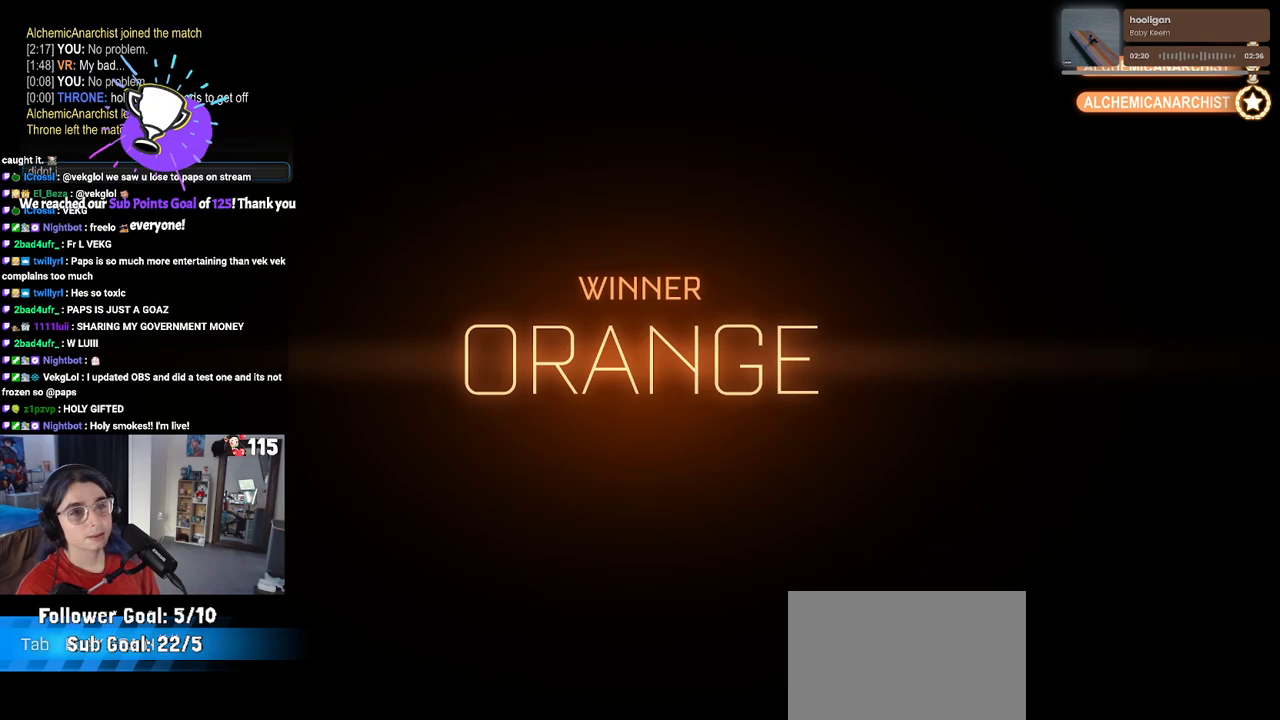
{"buttons": [], "left_stick": "center", "right_stick": "center", "events": [[267, "CIRCLE", "down"], [383, "CIRCLE", "up"]]}
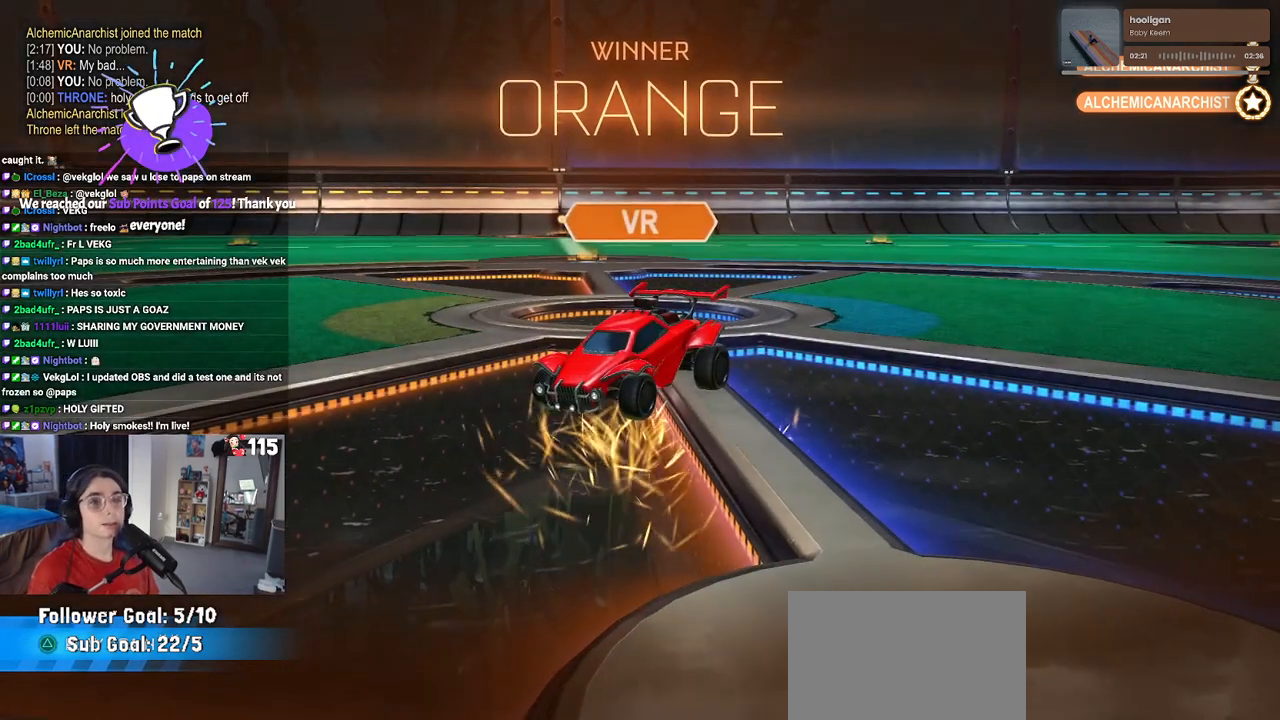
{"buttons": [], "left_stick": "center", "right_stick": "center", "events": [[333, "R2", "down"], [467, "R2", "up"]]}
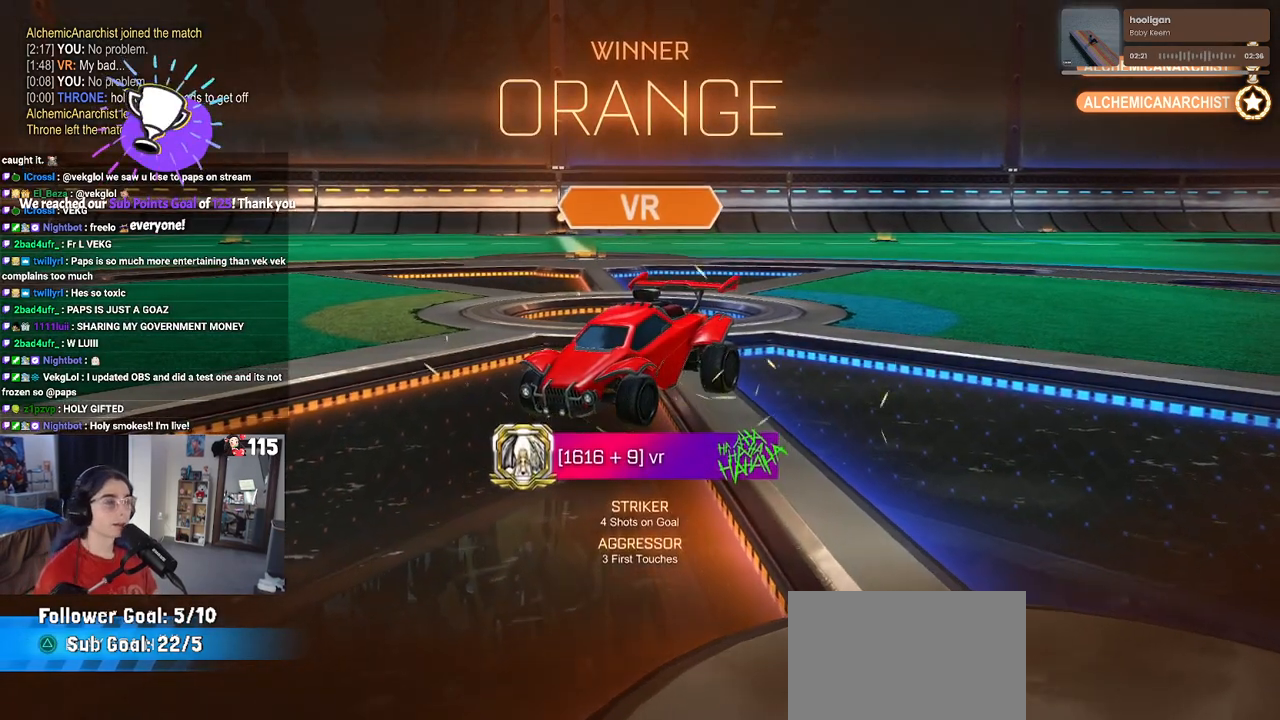
{"buttons": [], "left_stick": "center", "right_stick": "center", "events": [[100, "START", "down"], [200, "START", "up"], [250, "R2", "down"], [417, "R2", "up"]]}
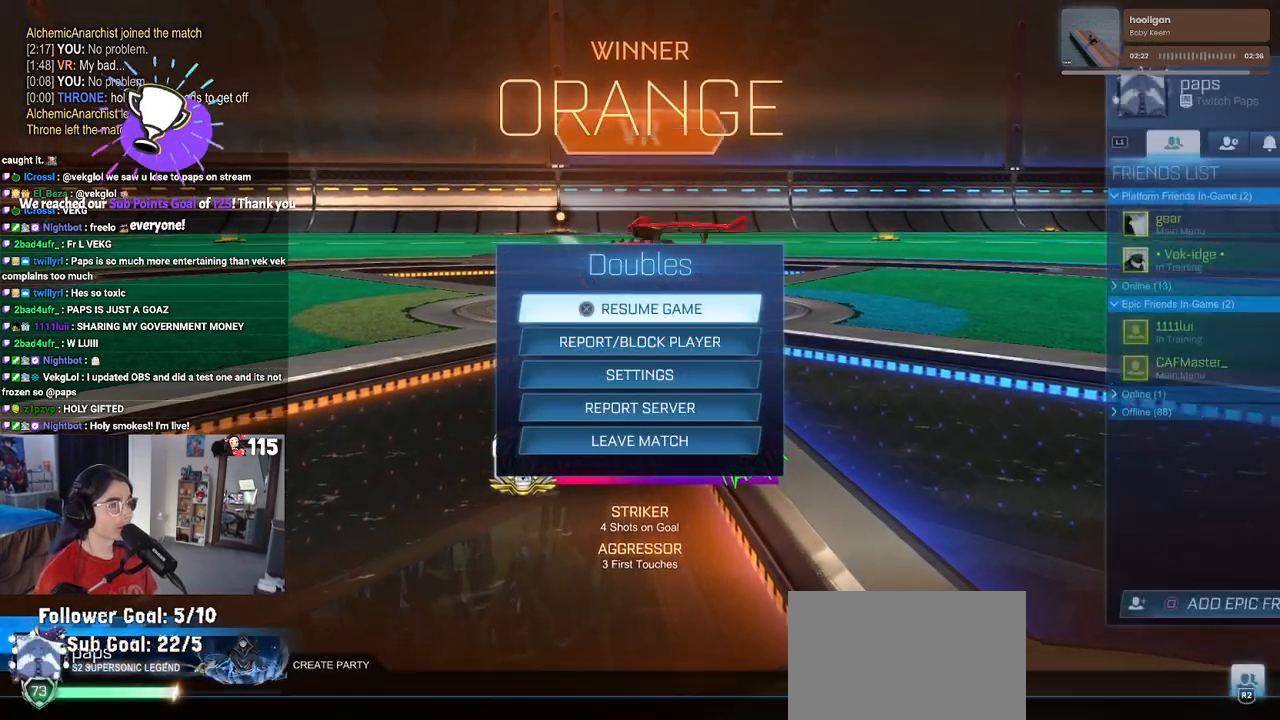
{"buttons": [], "left_stick": "center", "right_stick": "center", "events": [[267, "DPAD_DOWN", "down"], [383, "DPAD_DOWN", "up"]]}
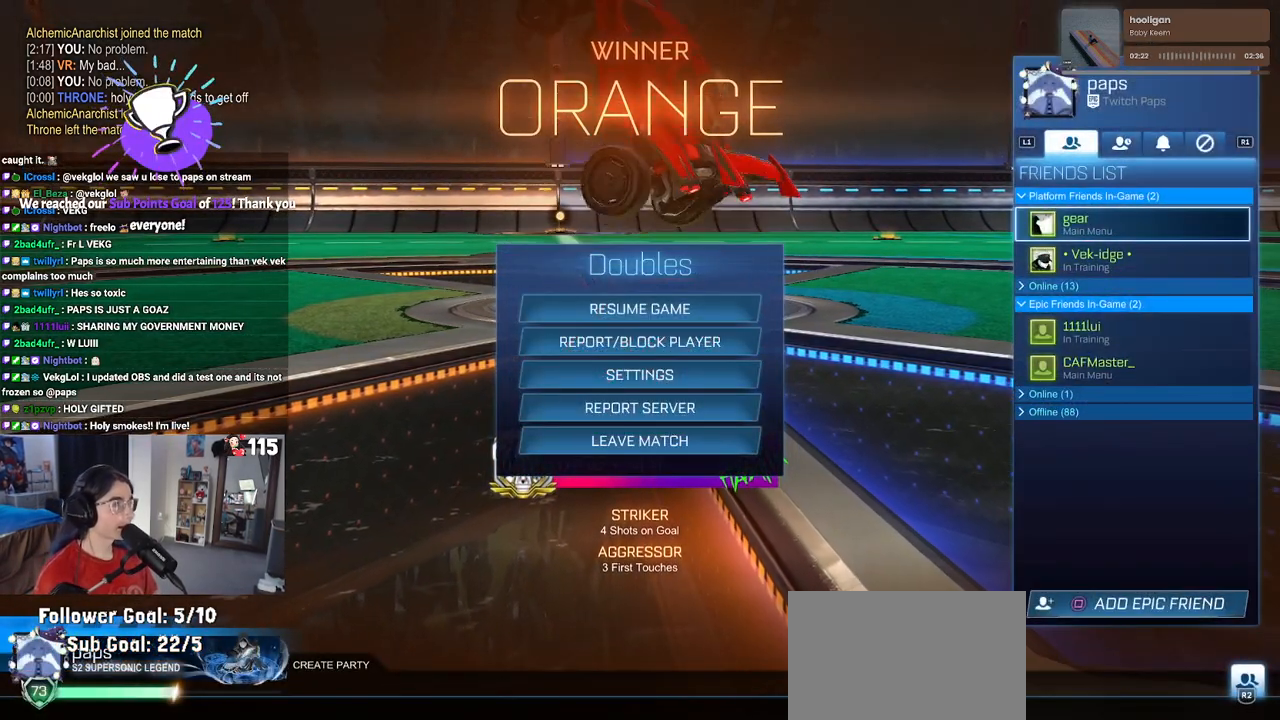
{"buttons": [], "left_stick": "center", "right_stick": "center", "events": [[100, "R1", "down"], [250, "R1", "up"], [333, "DPAD_DOWN", "down"], [433, "DPAD_DOWN", "up"]]}
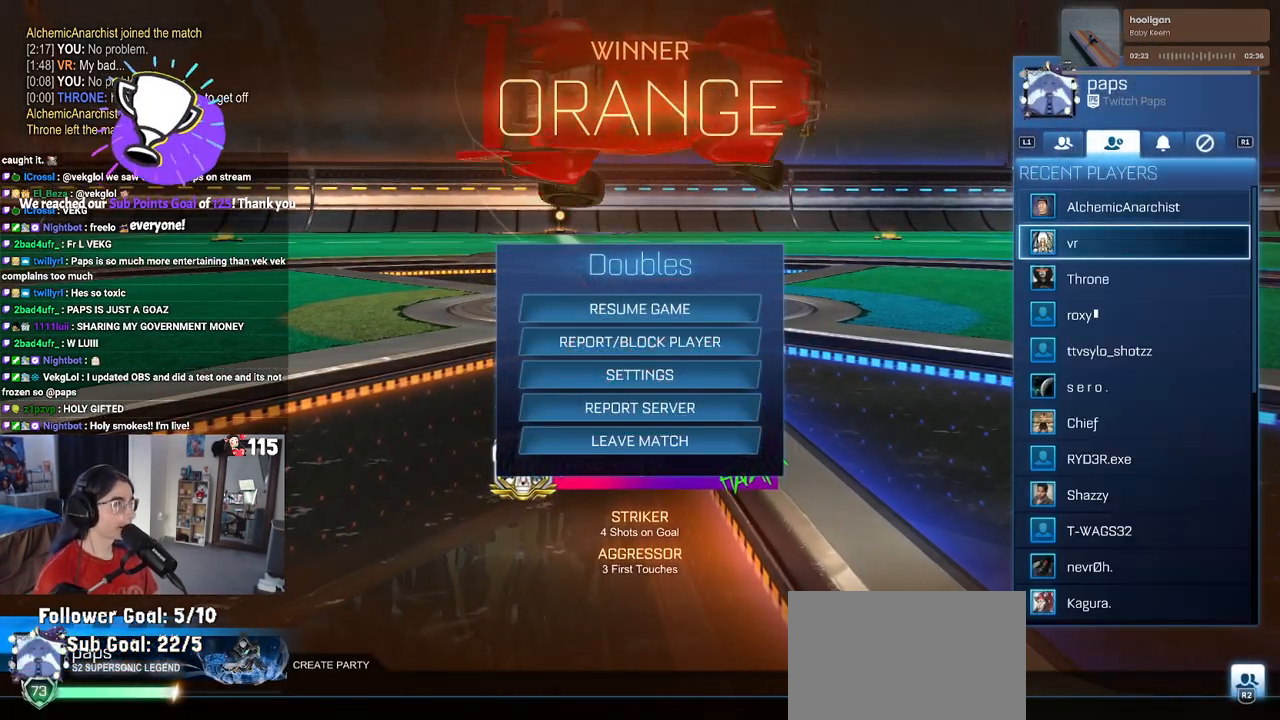
{"buttons": [], "left_stick": "center", "right_stick": "center", "events": [[167, "DPAD_DOWN", "down"], [283, "DPAD_DOWN", "up"], [350, "CROSS", "down"], [433, "CROSS", "up"]]}
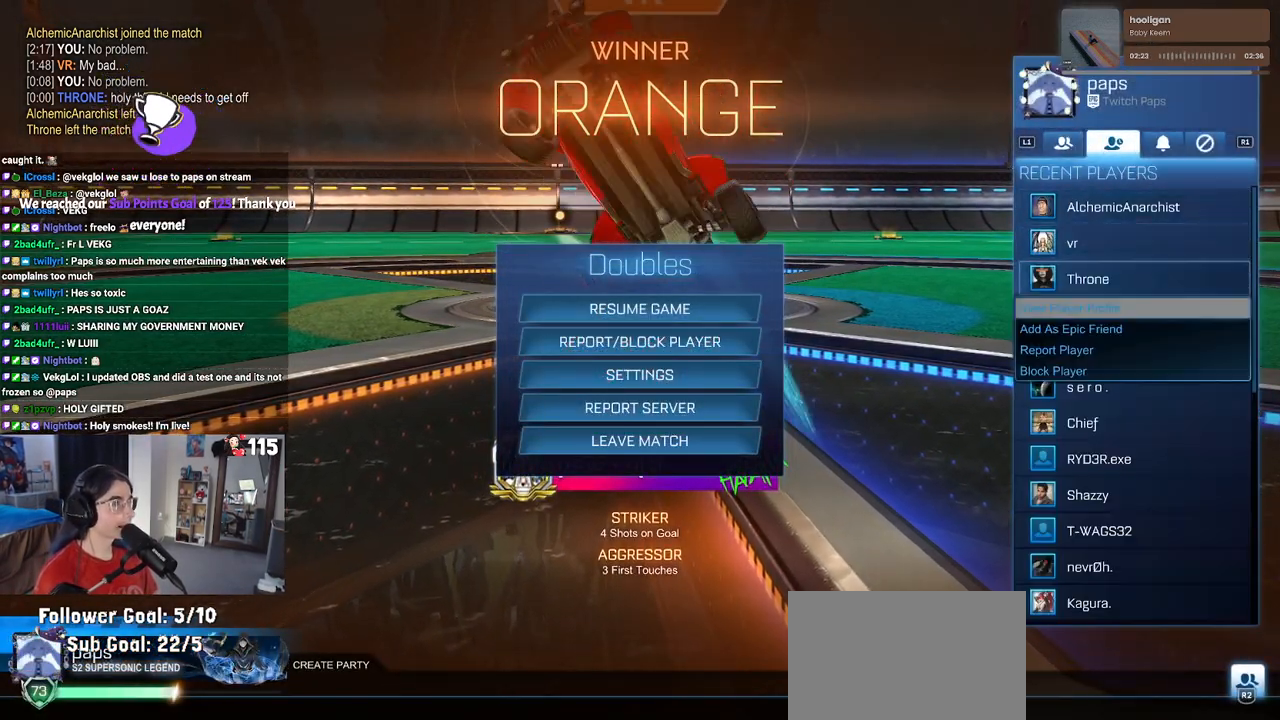
{"buttons": [], "left_stick": "center", "right_stick": "center", "events": [[117, "CROSS", "down"], [200, "CROSS", "up"]]}